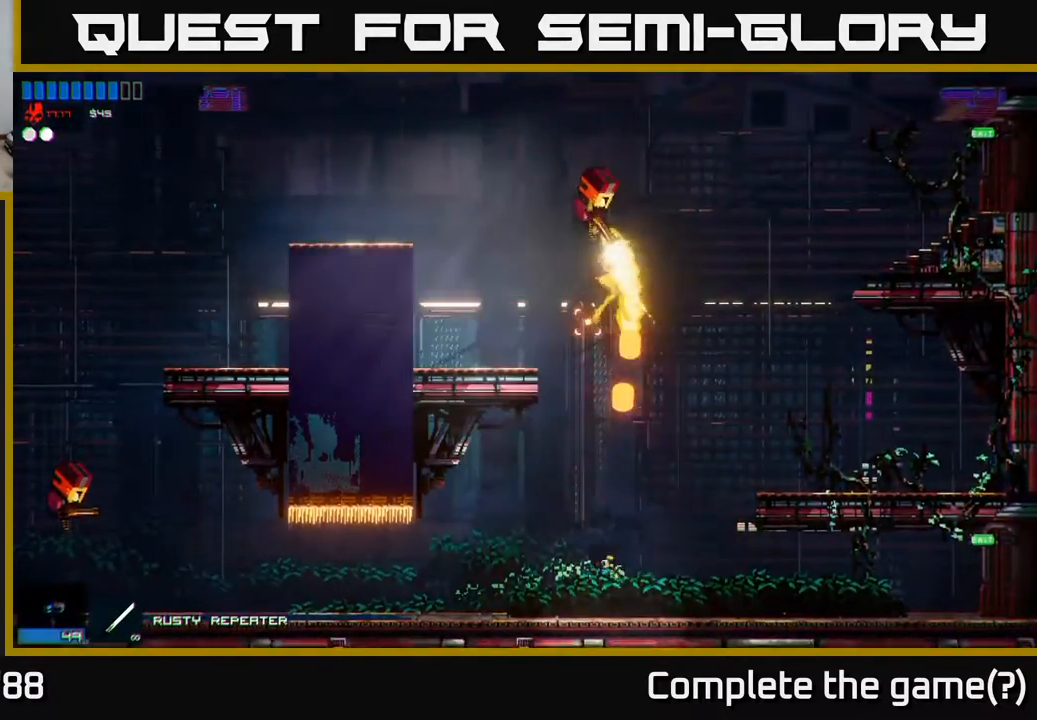
Gameplay with a controller (Xbox layout); each line is a JSON object with the inputs held at the frame after it. "events" lists button and stick changes between this image and that frame as [ms after this image, input, new state], when the widget could be followed in between.
{"buttons": [], "left_stick": "left", "right_stick": "up", "events": [[417, "left_stick", "left"]]}
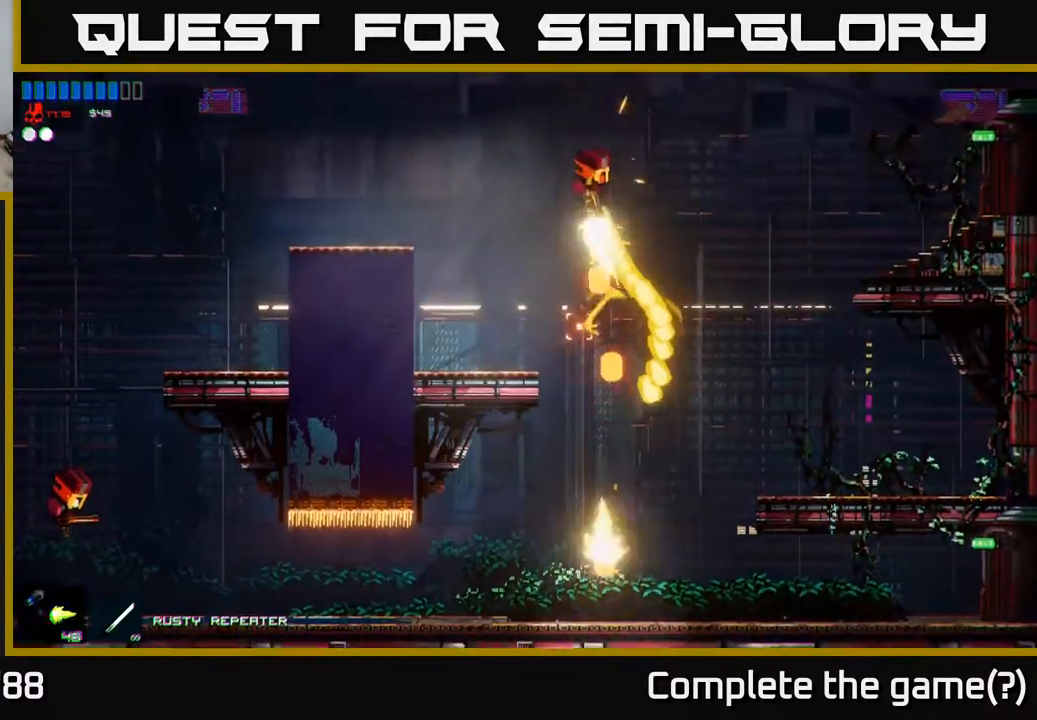
{"buttons": [], "left_stick": "left", "right_stick": "center", "events": [[100, "left_stick", "center"], [150, "left_stick", "left"], [150, "right_stick", "center"]]}
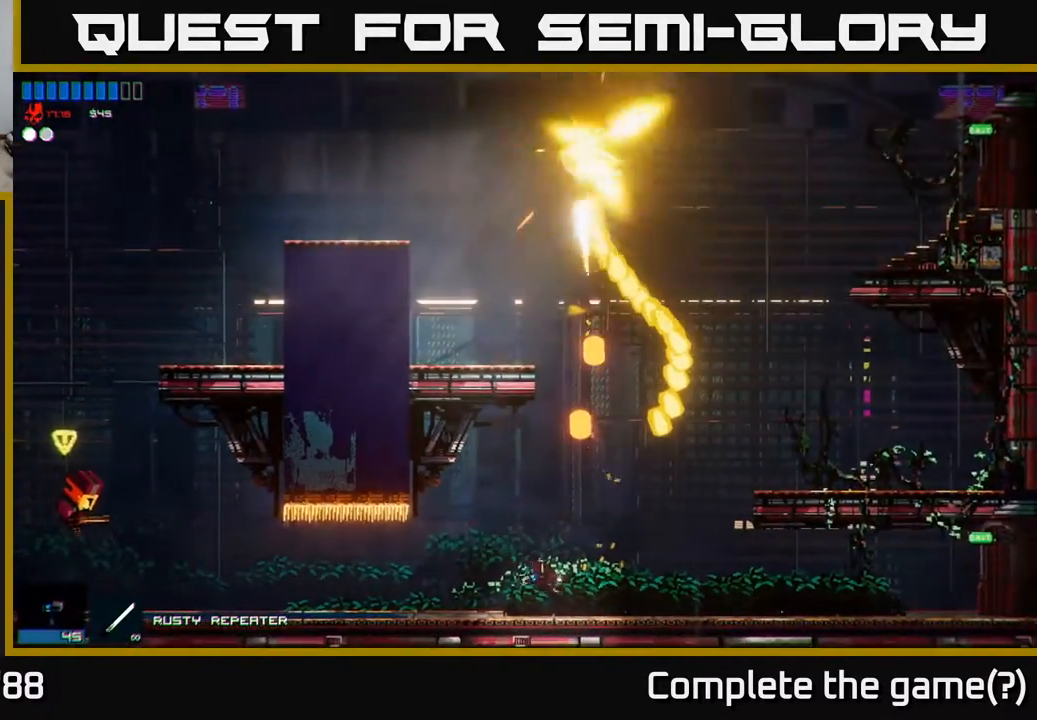
{"buttons": [], "left_stick": "left", "right_stick": "left", "events": [[433, "right_stick", "left"]]}
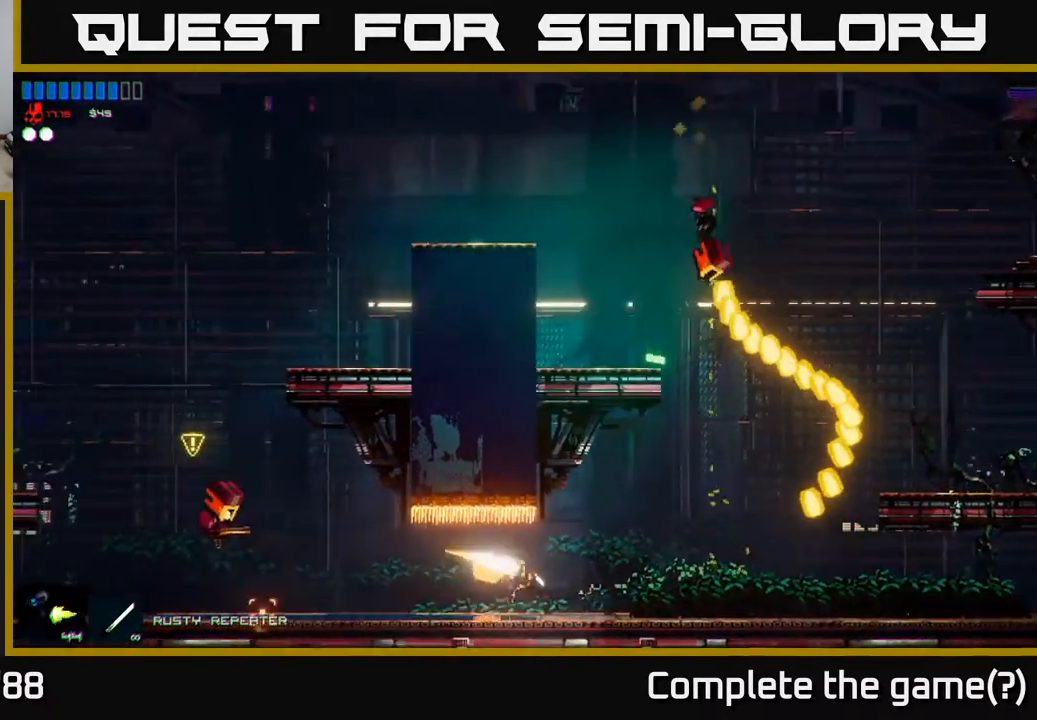
{"buttons": [], "left_stick": "left", "right_stick": "left", "events": []}
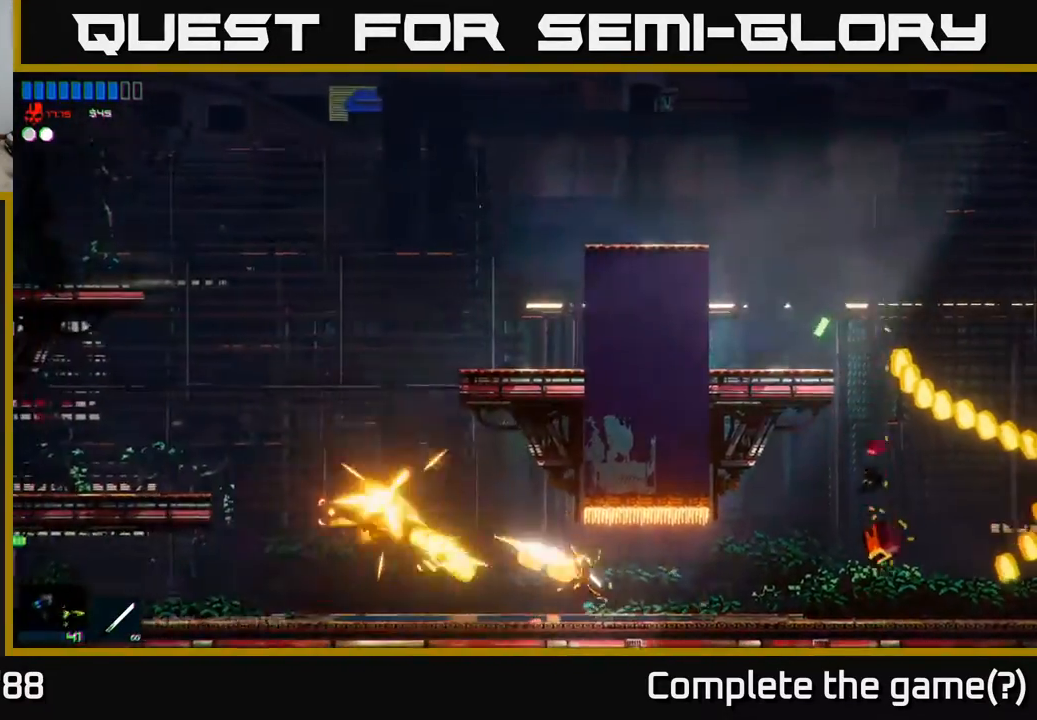
{"buttons": [], "left_stick": "left", "right_stick": "up", "events": [[133, "R1", "down"], [267, "R1", "up"], [483, "right_stick", "up"]]}
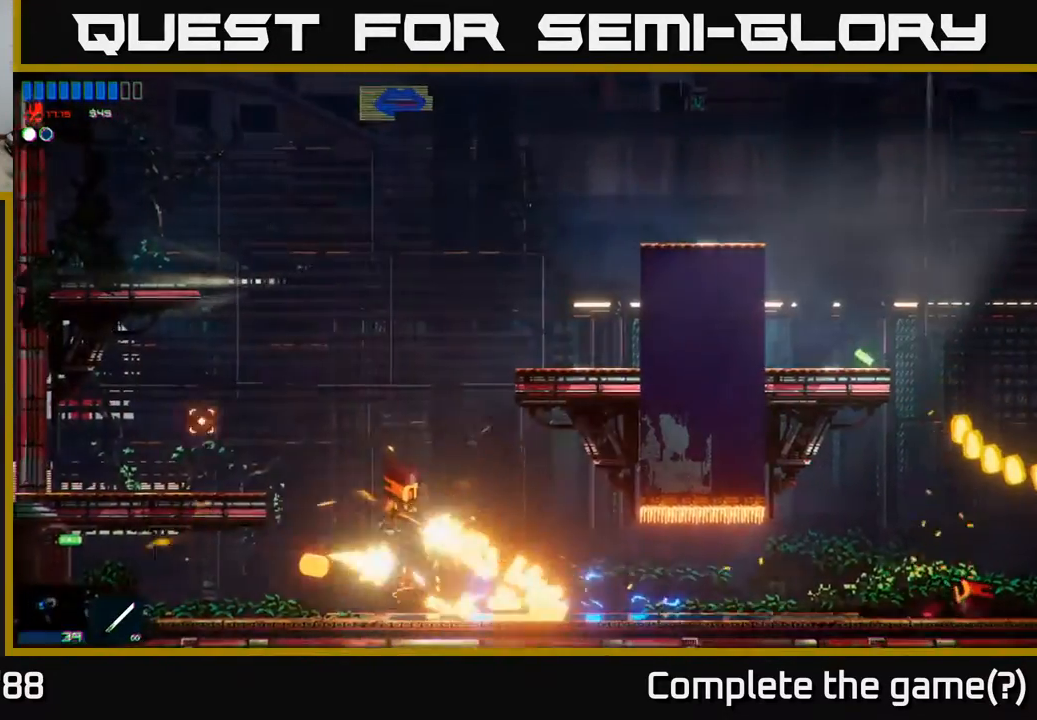
{"buttons": [], "left_stick": "center", "right_stick": "up-right", "events": [[200, "left_stick", "center"], [200, "right_stick", "up-right"], [250, "R2", "down"], [333, "right_stick", "center"], [350, "R2", "up"], [417, "right_stick", "up-right"]]}
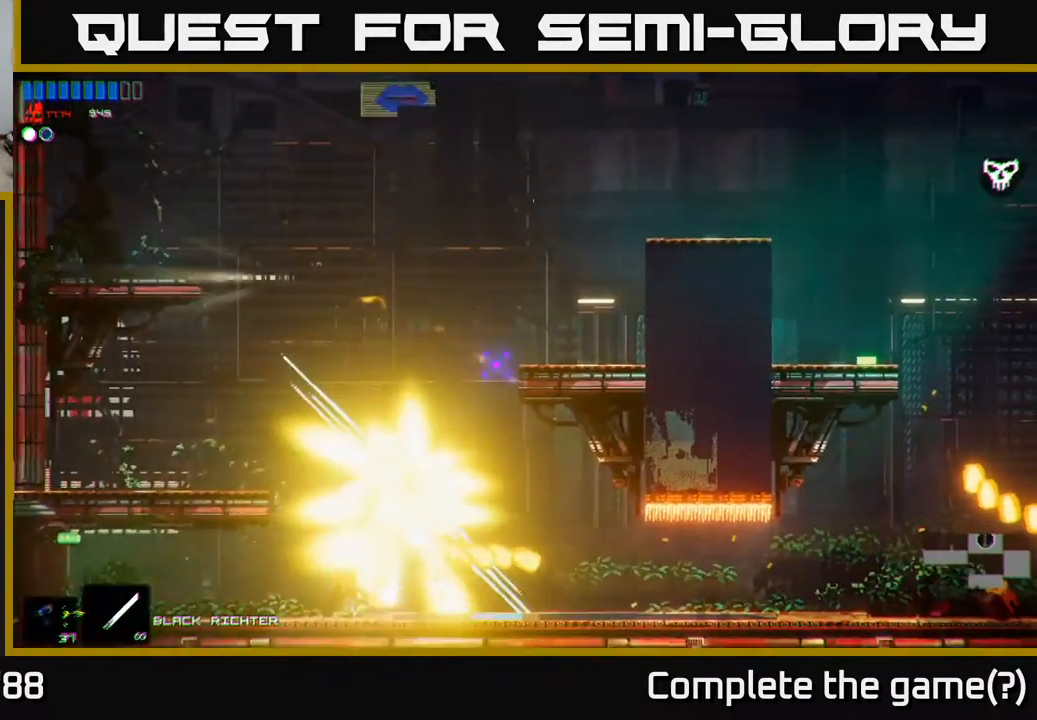
{"buttons": ["A"], "left_stick": "right", "right_stick": "center", "events": [[67, "left_stick", "left"], [167, "left_stick", "center"], [333, "right_stick", "center"], [417, "left_stick", "right"], [483, "A", "down"]]}
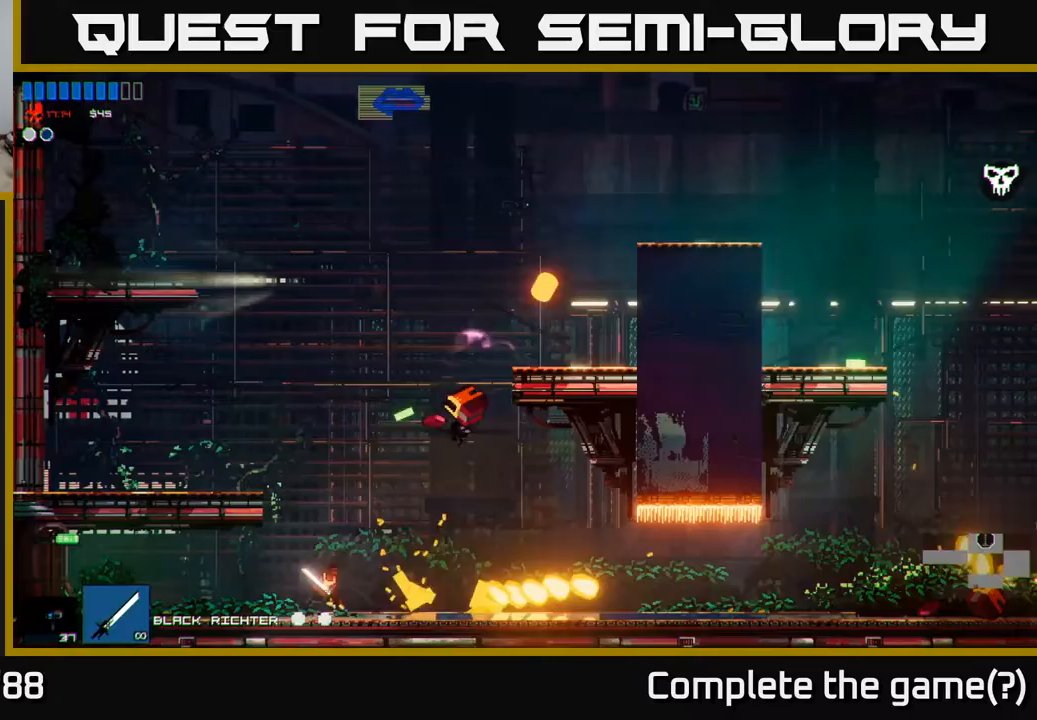
{"buttons": ["A"], "left_stick": "up-right", "right_stick": "center", "events": [[83, "A", "up"], [367, "left_stick", "up-right"], [383, "A", "down"]]}
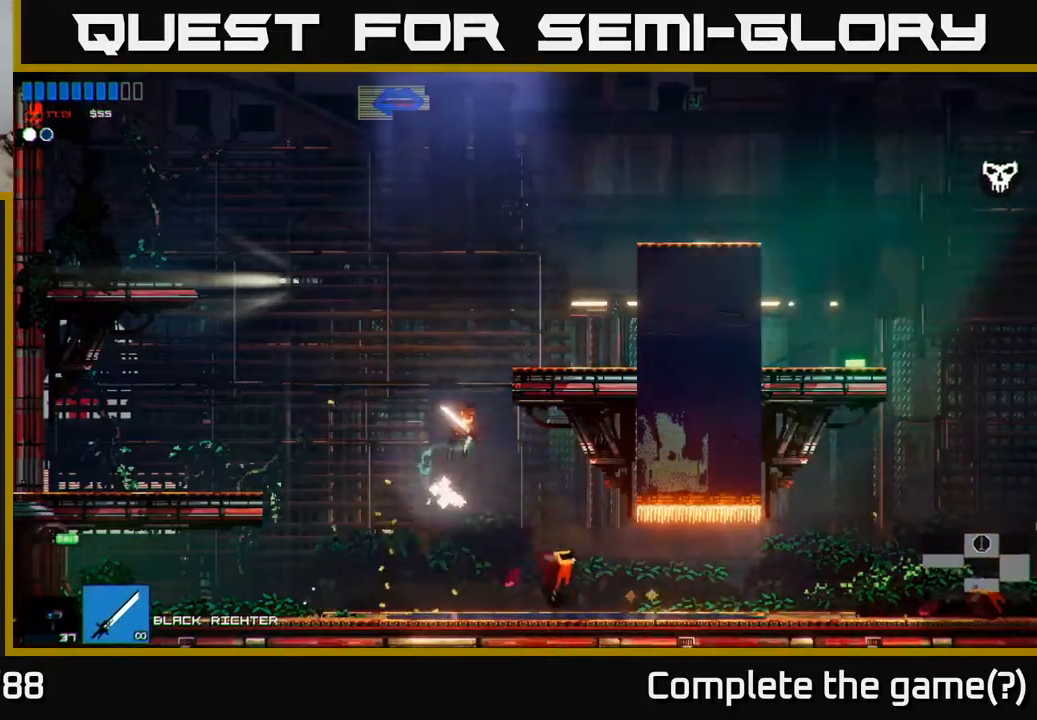
{"buttons": [], "left_stick": "up-right", "right_stick": "center", "events": [[283, "left_stick", "up-left"], [333, "A", "up"], [400, "left_stick", "up-right"]]}
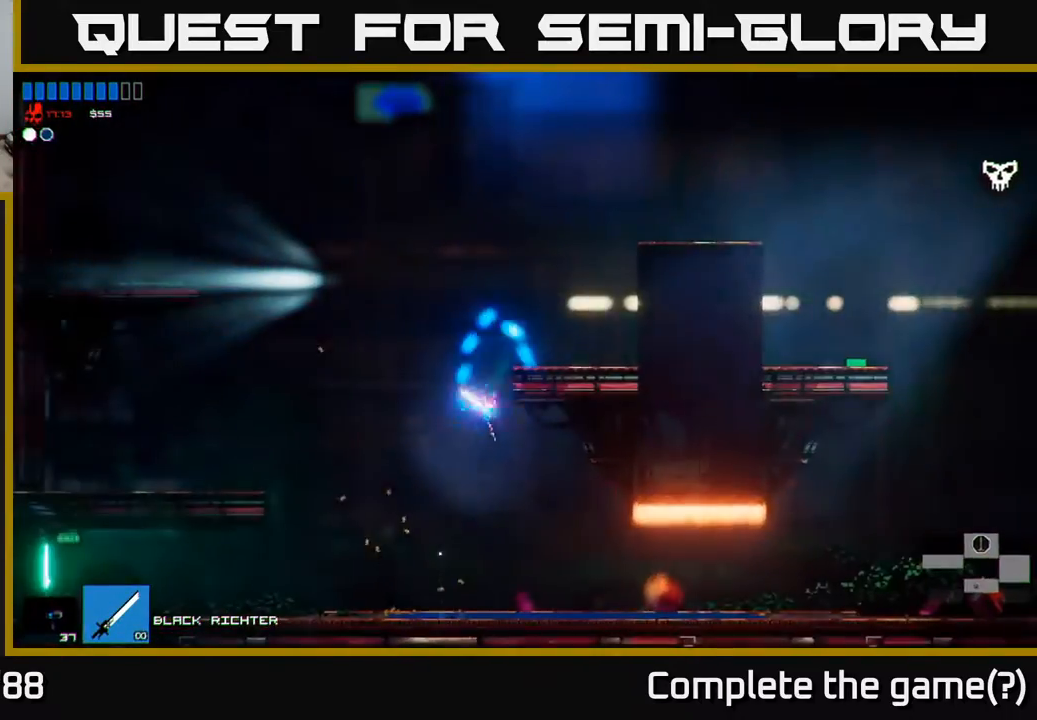
{"buttons": ["R1"], "left_stick": "left", "right_stick": "center", "events": [[17, "left_stick", "left"], [433, "R1", "down"]]}
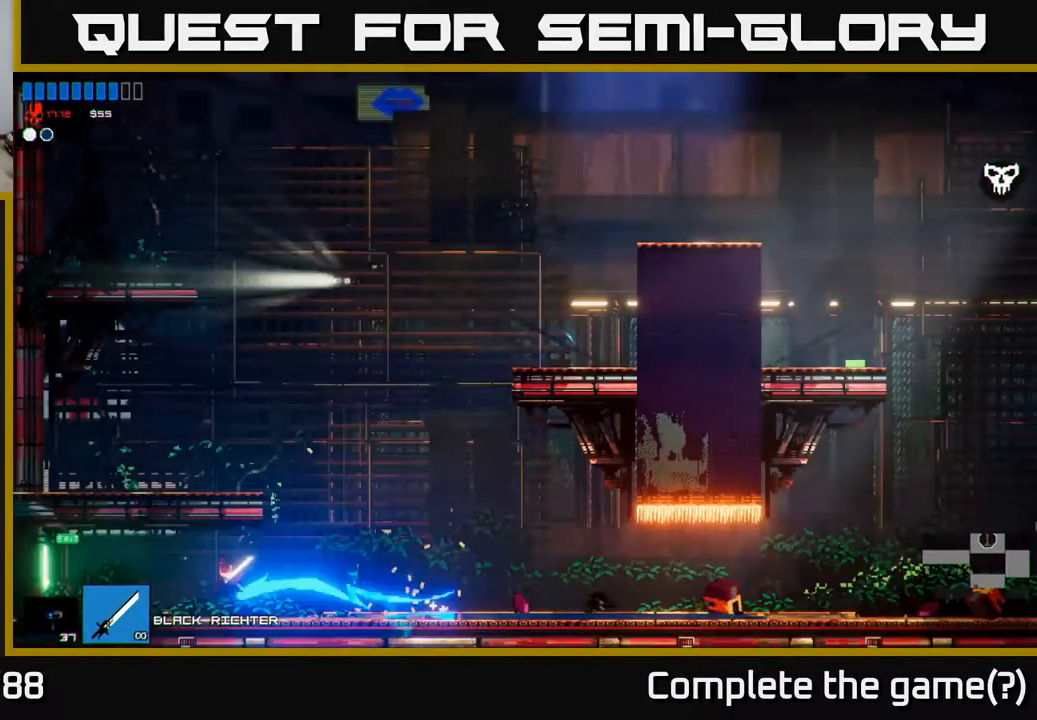
{"buttons": [], "left_stick": "left", "right_stick": "center", "events": [[33, "R1", "up"]]}
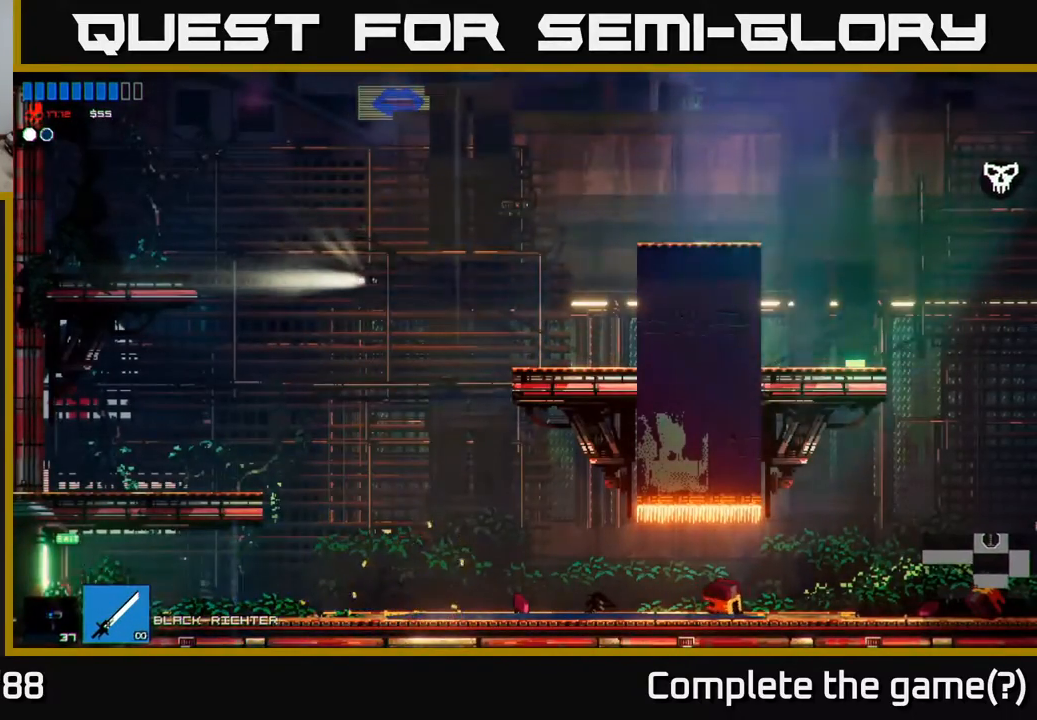
{"buttons": [], "left_stick": "left", "right_stick": "center", "events": []}
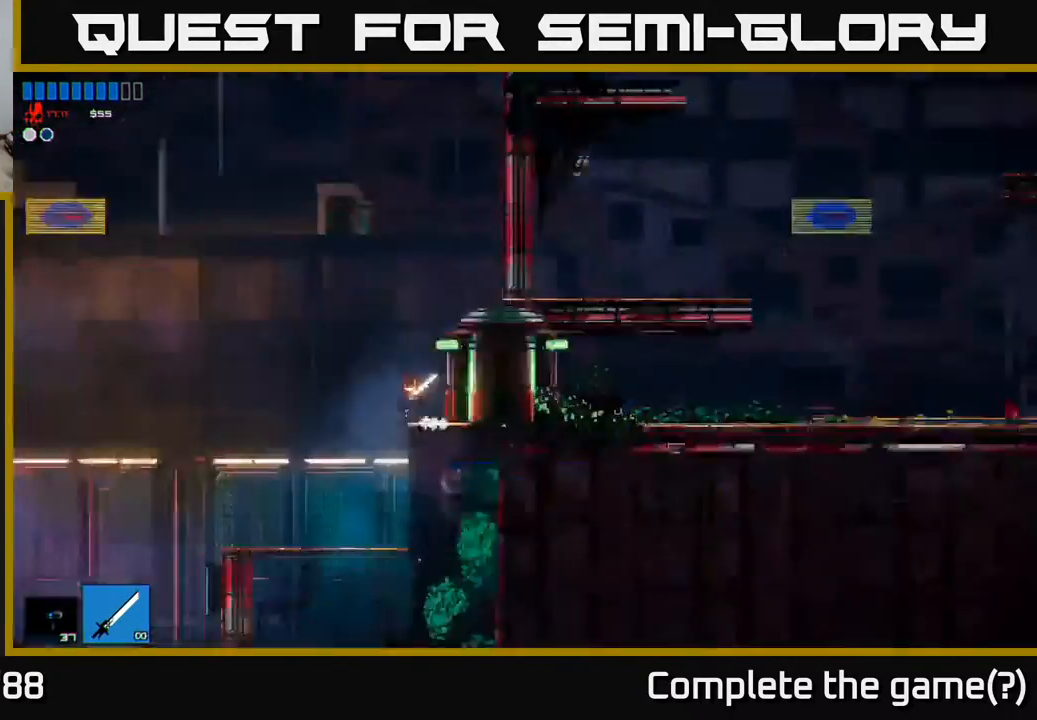
{"buttons": [], "left_stick": "left", "right_stick": "center", "events": []}
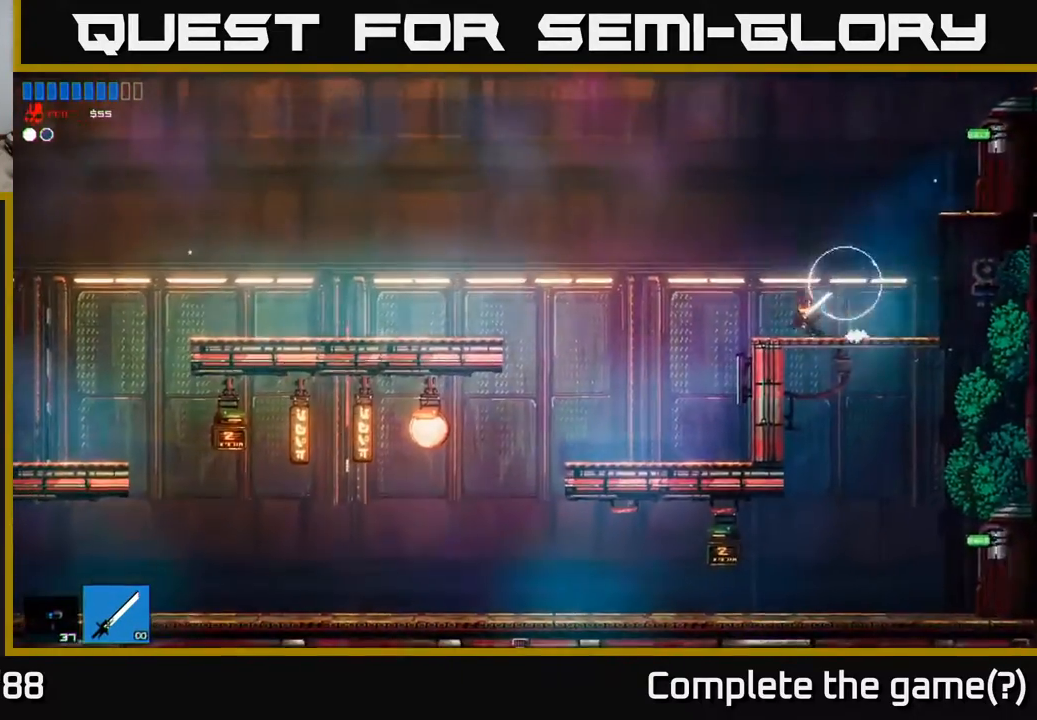
{"buttons": [], "left_stick": "left", "right_stick": "center", "events": []}
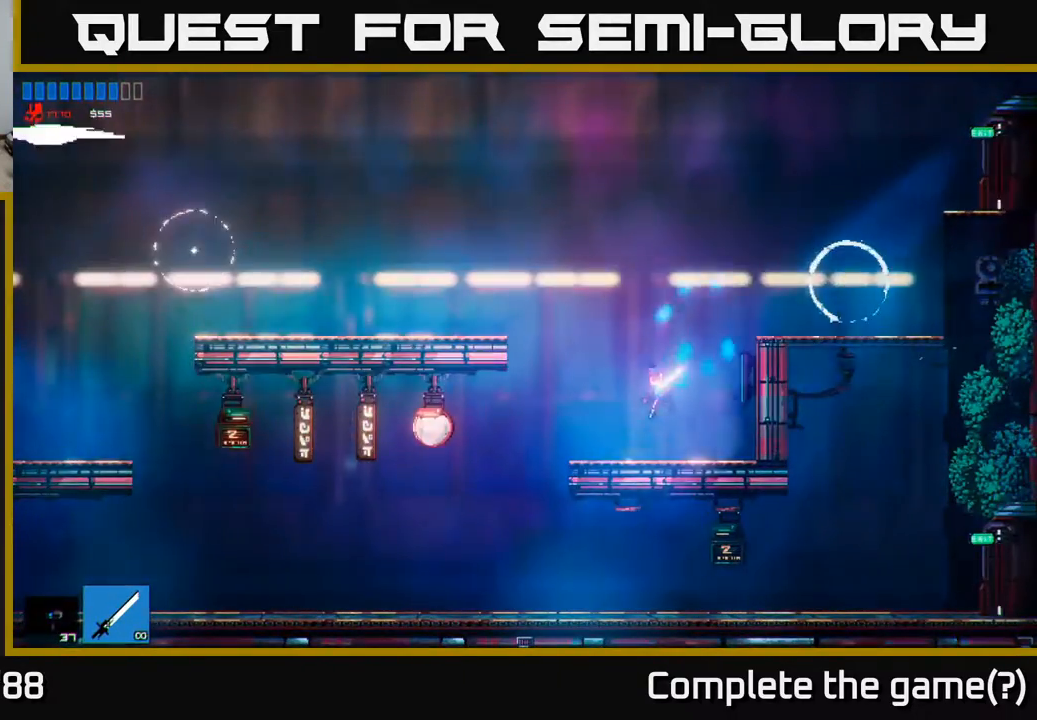
{"buttons": [], "left_stick": "left", "right_stick": "center", "events": [[200, "A", "down"], [467, "A", "up"]]}
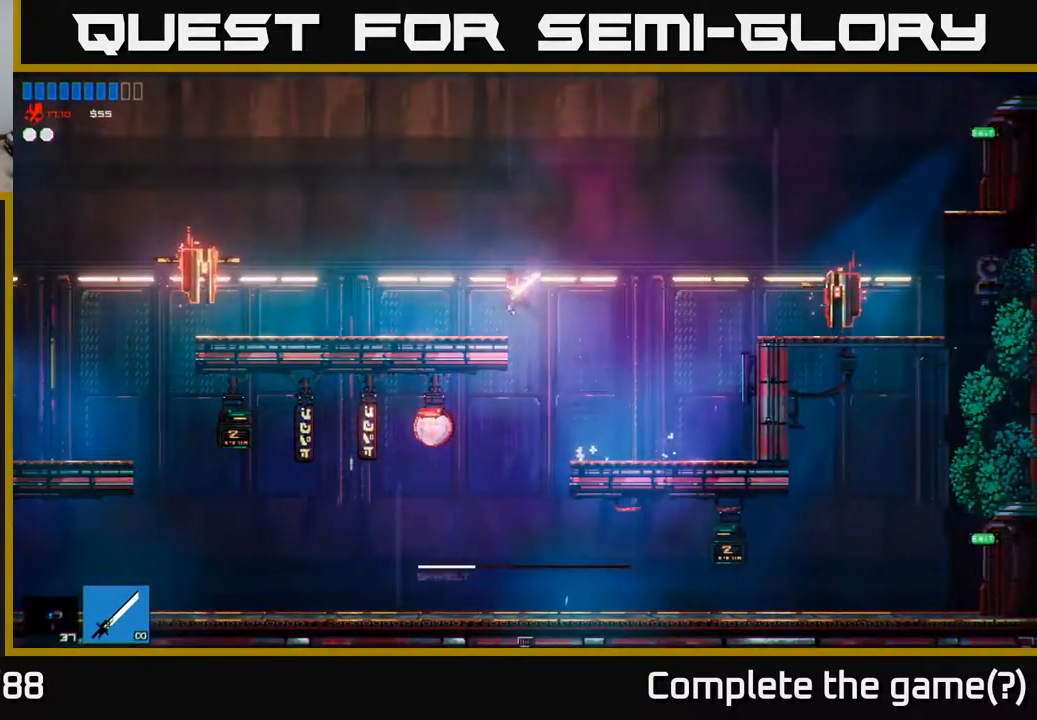
{"buttons": [], "left_stick": "center", "right_stick": "right", "events": [[117, "R2", "down"], [200, "right_stick", "right"], [233, "R2", "up"], [367, "left_stick", "center"]]}
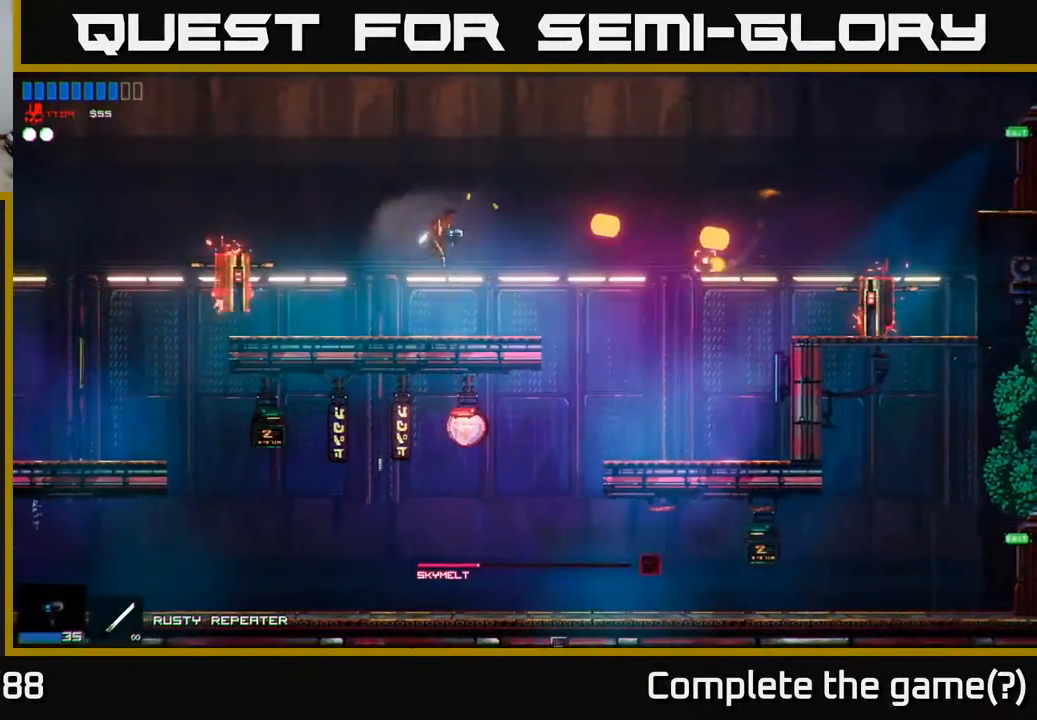
{"buttons": [], "left_stick": "center", "right_stick": "left", "events": [[133, "left_stick", "right"], [300, "left_stick", "left"], [333, "right_stick", "left"], [467, "left_stick", "center"]]}
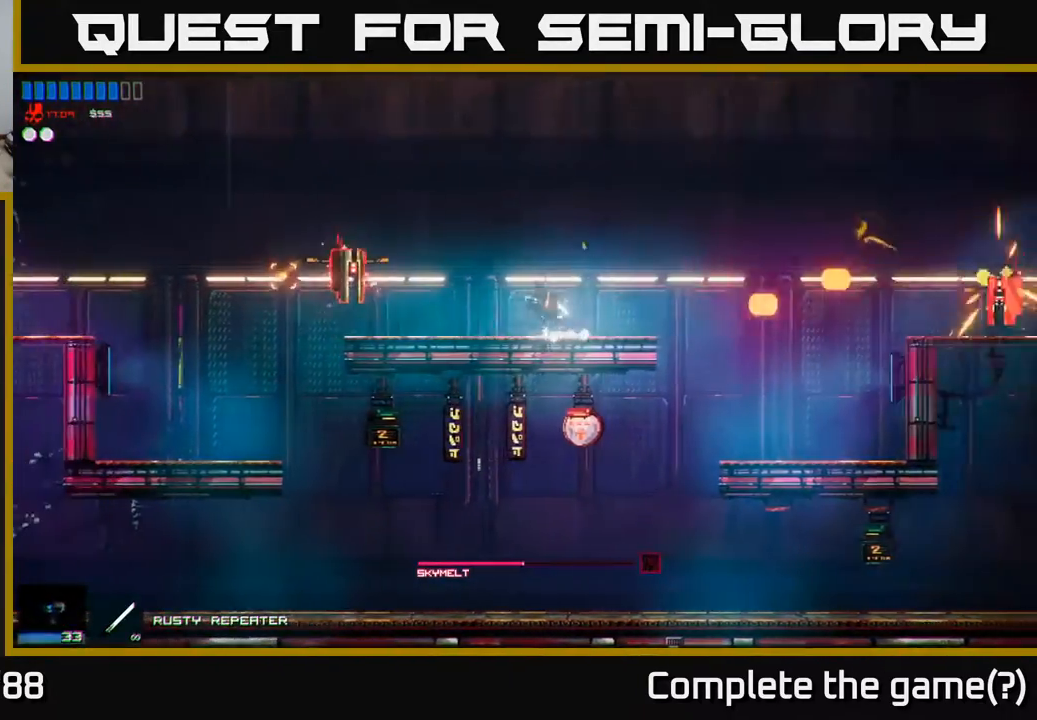
{"buttons": [], "left_stick": "center", "right_stick": "left", "events": []}
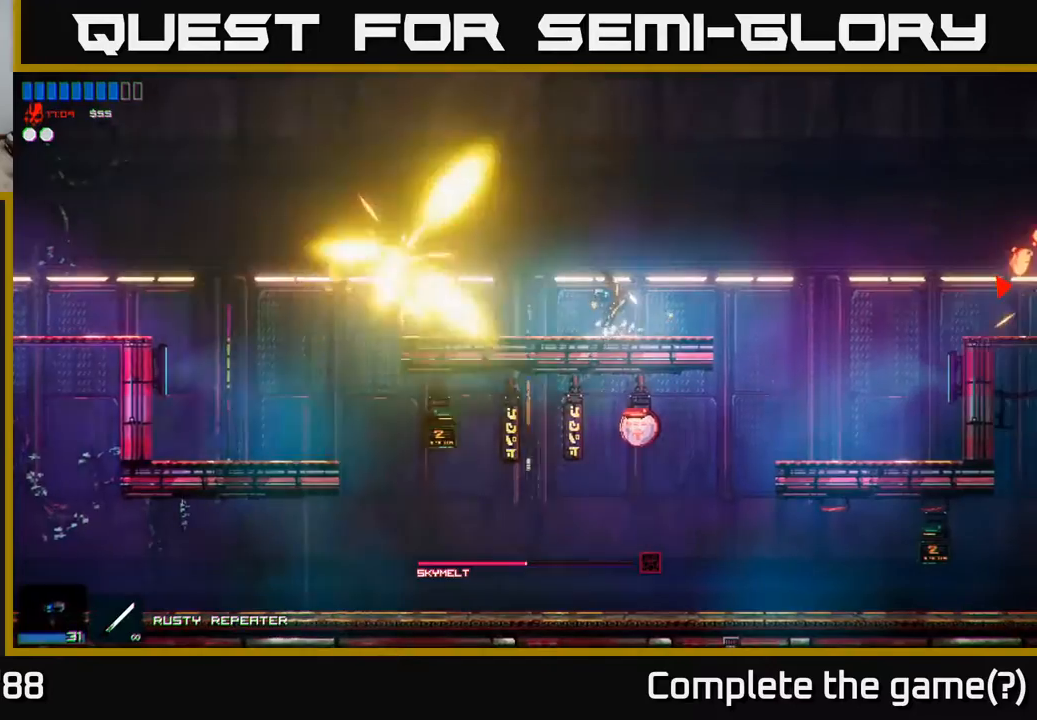
{"buttons": [], "left_stick": "center", "right_stick": "left", "events": []}
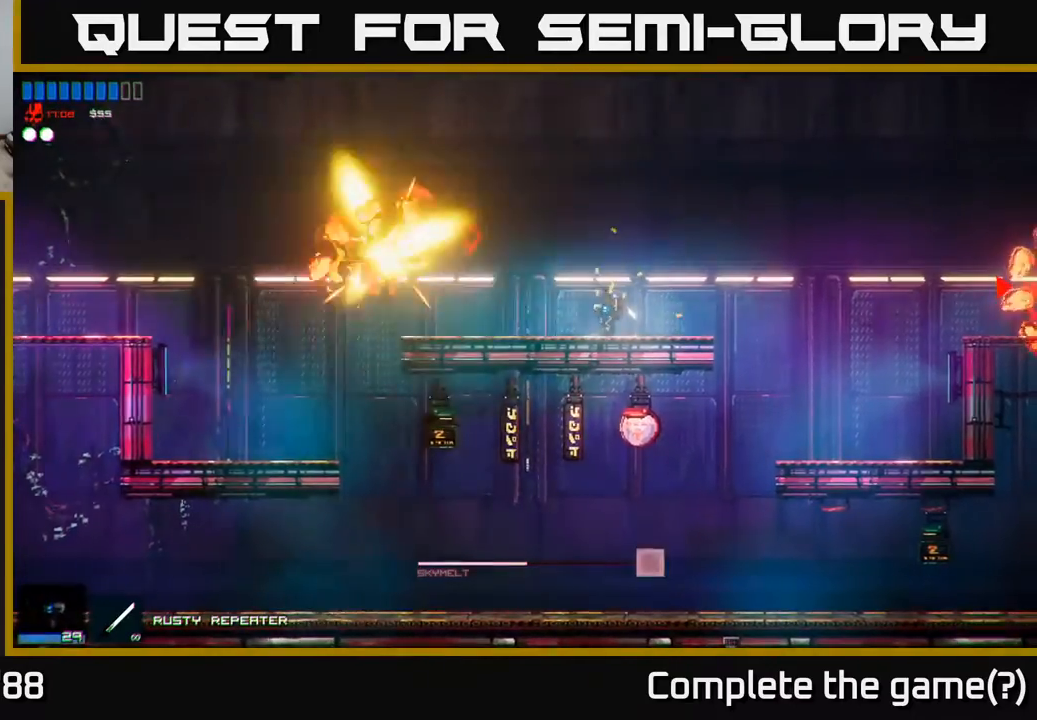
{"buttons": [], "left_stick": "center", "right_stick": "left", "events": []}
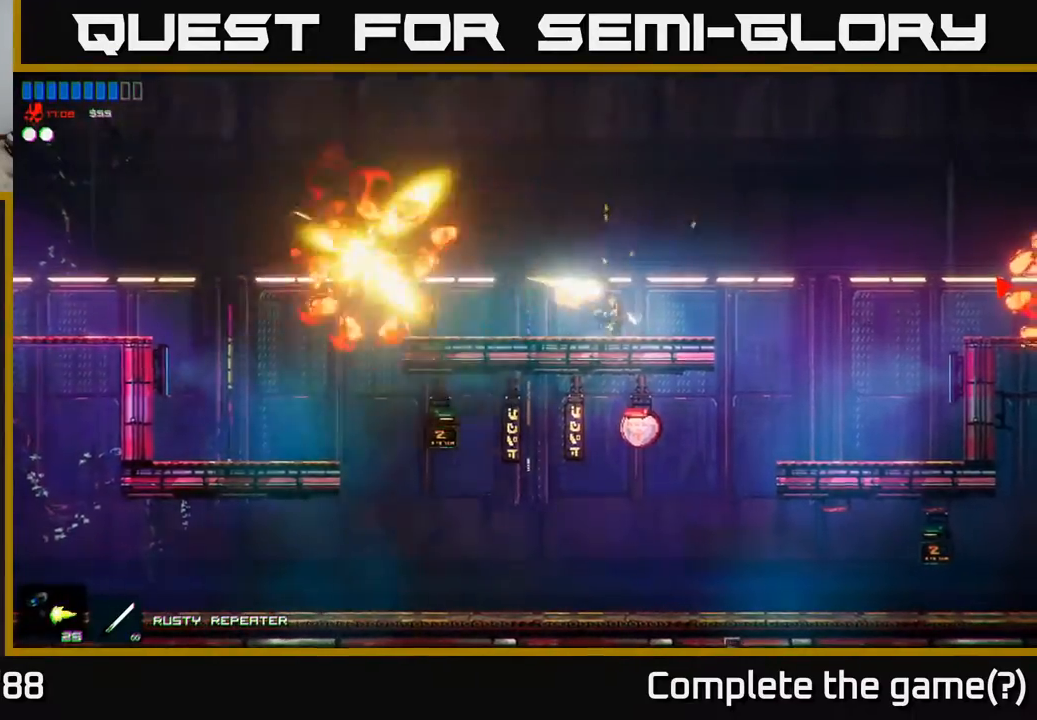
{"buttons": [], "left_stick": "center", "right_stick": "center", "events": [[117, "R2", "down"], [233, "R2", "up"], [333, "right_stick", "center"]]}
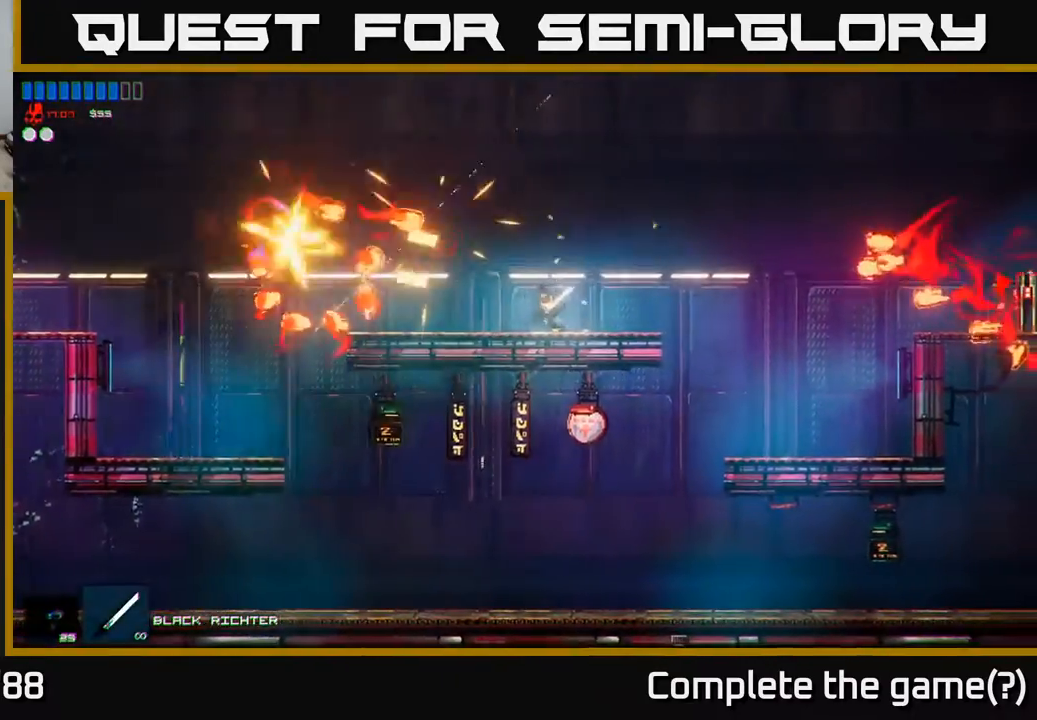
{"buttons": [], "left_stick": "right", "right_stick": "center", "events": [[17, "left_stick", "right"], [300, "left_stick", "center"], [450, "left_stick", "right"]]}
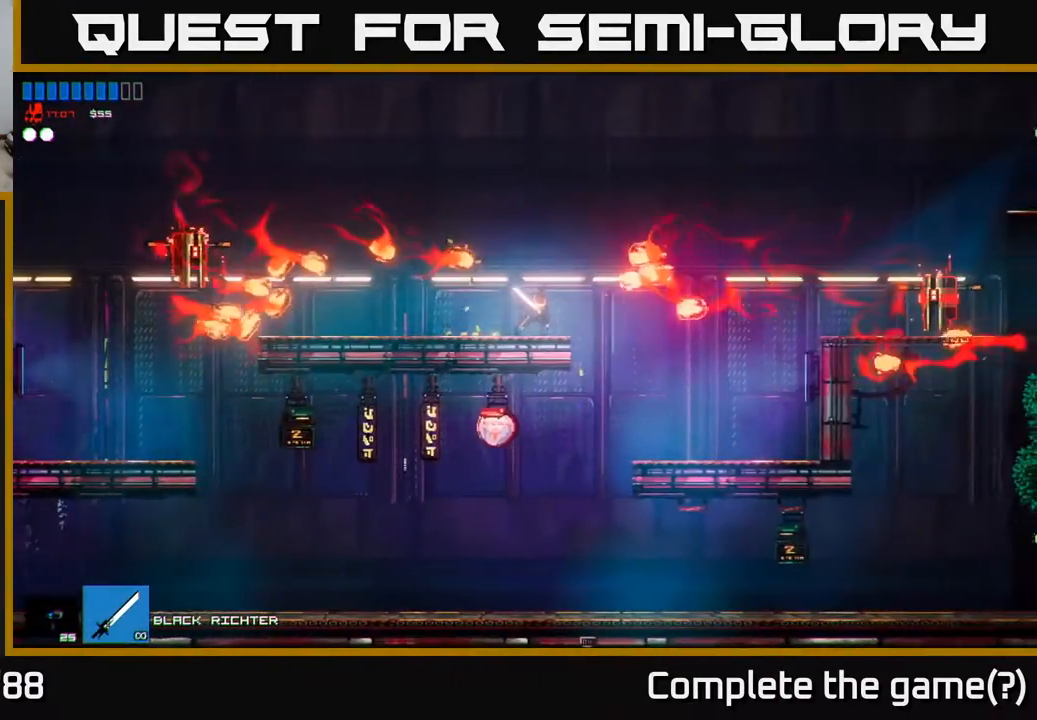
{"buttons": [], "left_stick": "left", "right_stick": "center", "events": [[83, "R1", "down"], [233, "R1", "up"], [300, "left_stick", "left"]]}
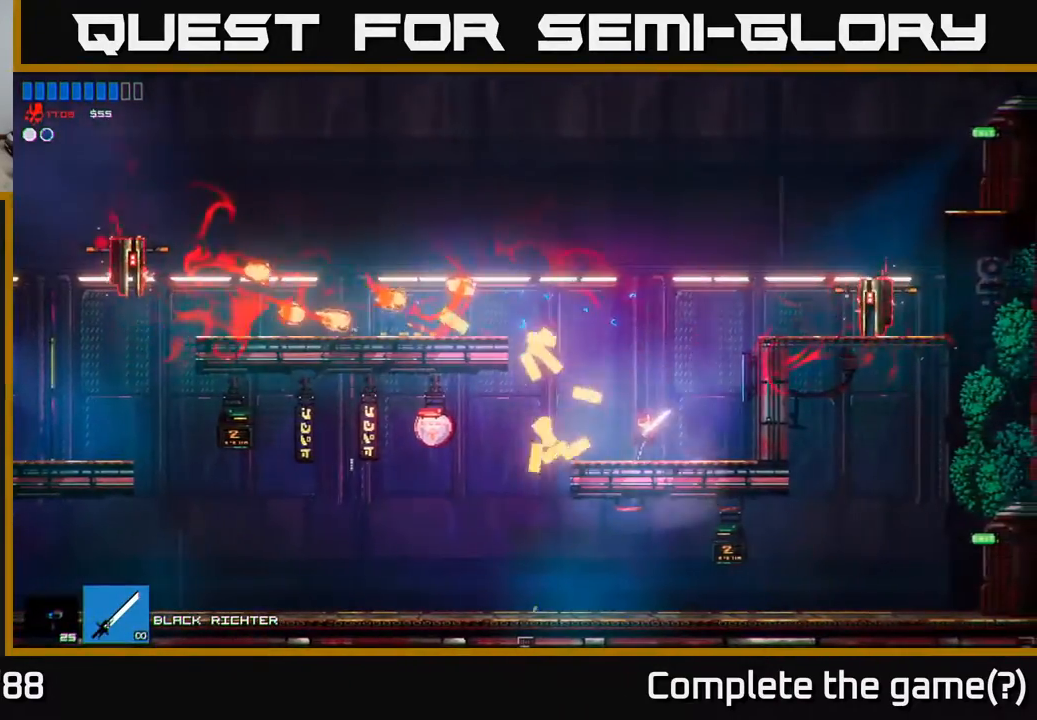
{"buttons": [], "left_stick": "left", "right_stick": "center", "events": [[33, "right_stick", "up-right"], [350, "right_stick", "center"]]}
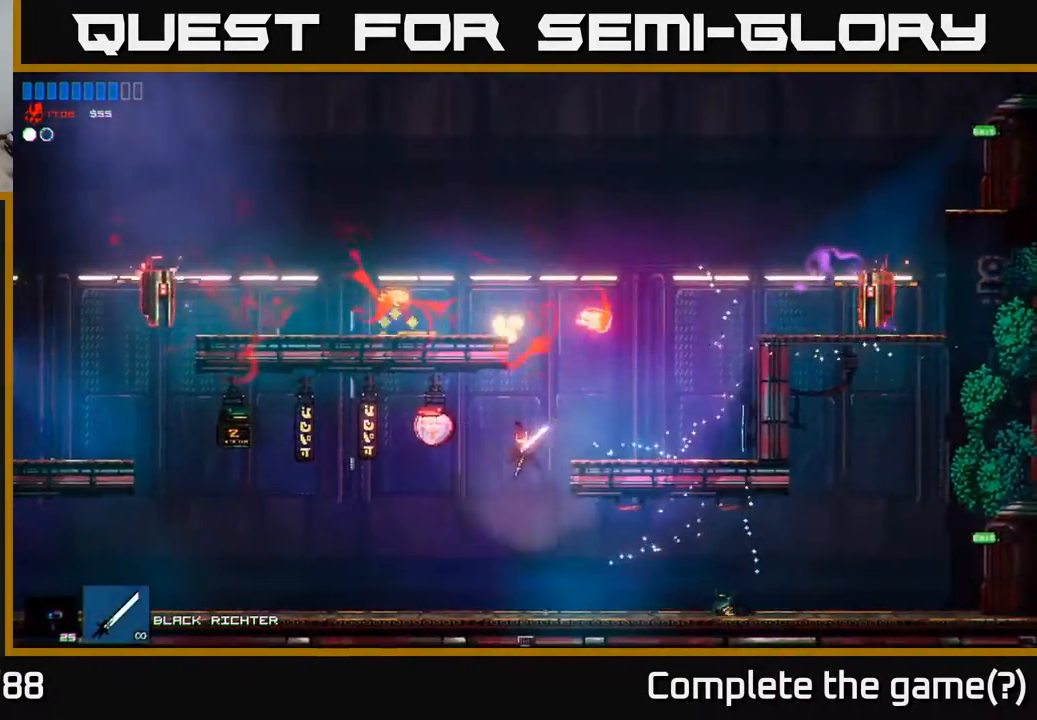
{"buttons": [], "left_stick": "left", "right_stick": "center", "events": []}
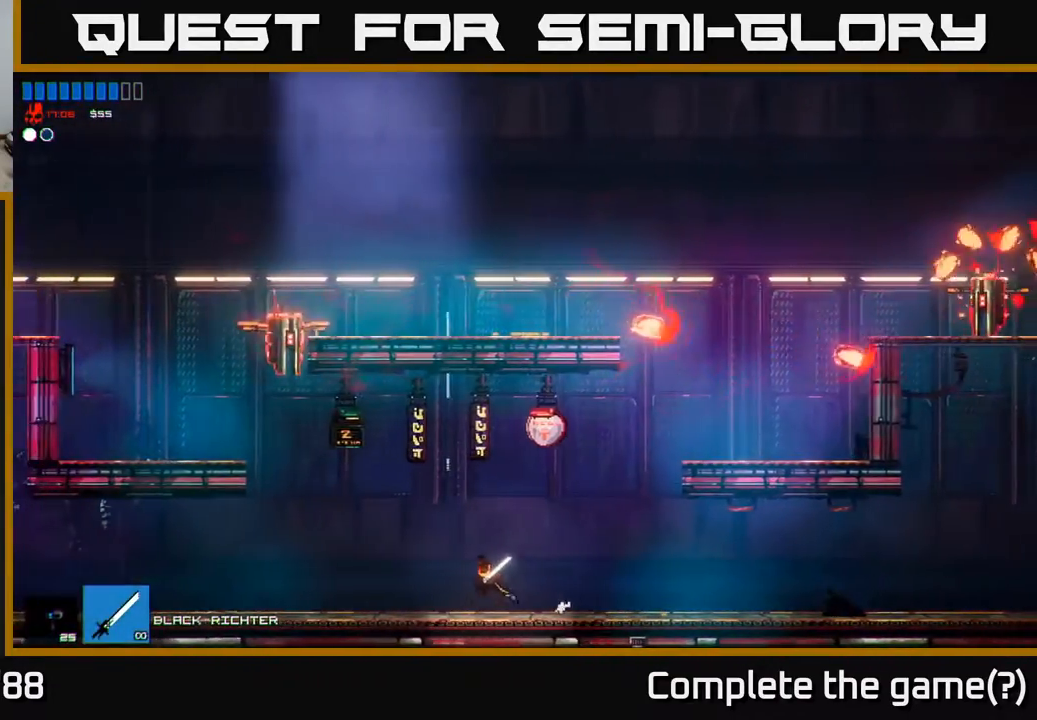
{"buttons": [], "left_stick": "left", "right_stick": "up-left", "events": [[133, "A", "down"], [233, "A", "up"], [417, "right_stick", "up-left"]]}
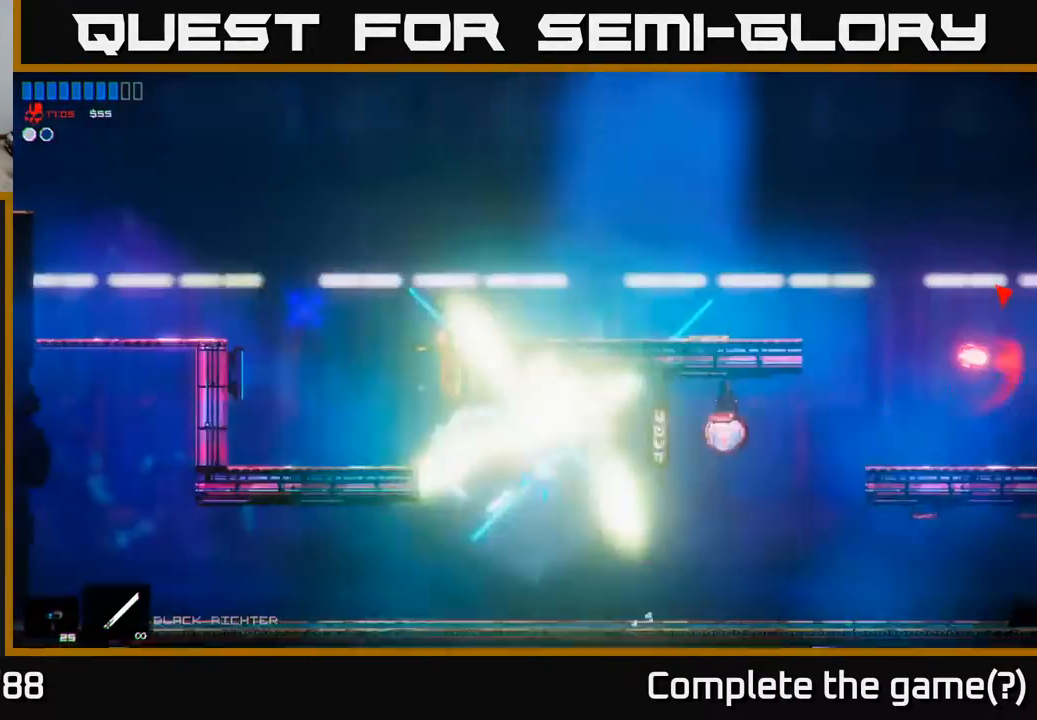
{"buttons": [], "left_stick": "right", "right_stick": "center", "events": [[100, "left_stick", "center"], [200, "right_stick", "center"], [450, "left_stick", "right"]]}
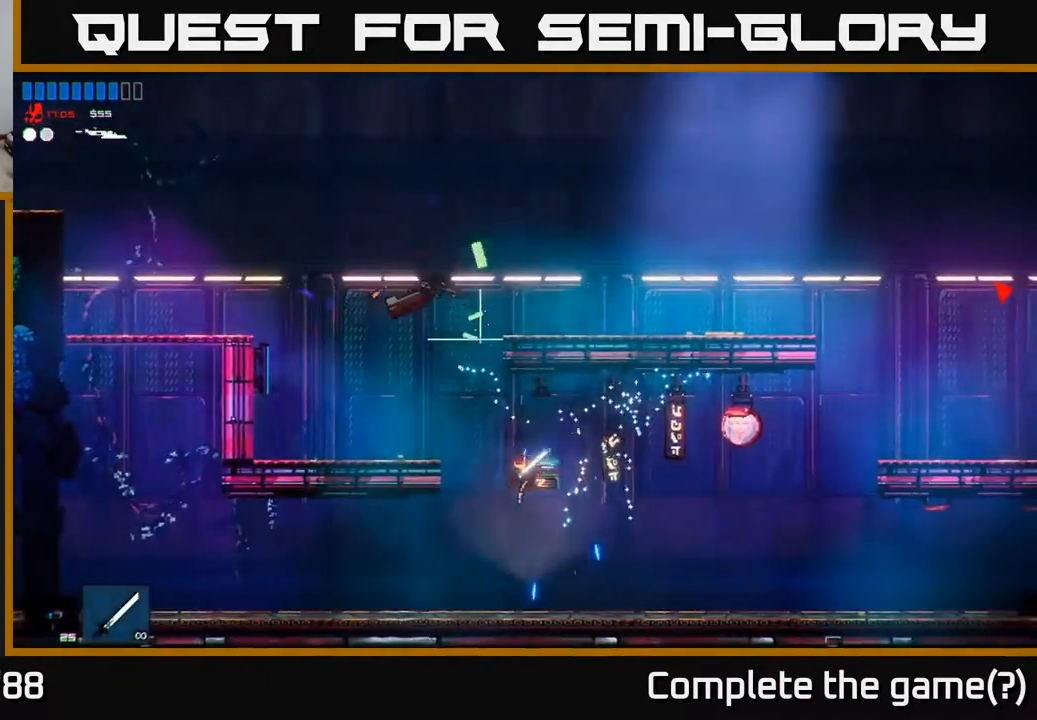
{"buttons": ["A"], "left_stick": "up", "right_stick": "center", "events": [[83, "left_stick", "up-left"], [150, "A", "down"], [483, "left_stick", "up"]]}
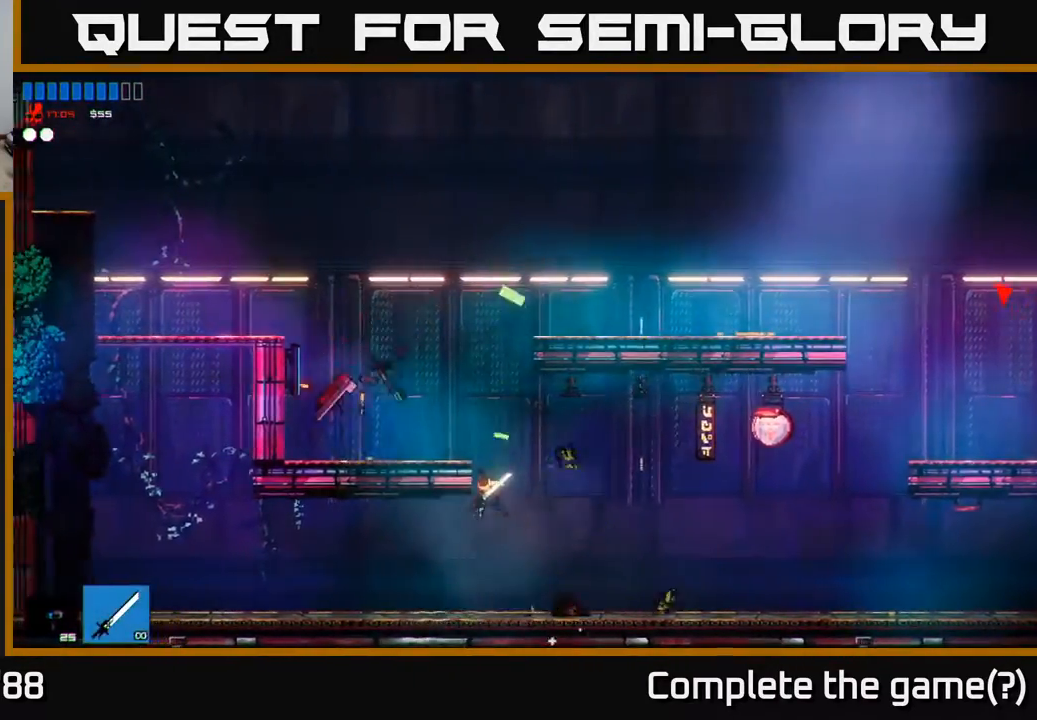
{"buttons": [], "left_stick": "center", "right_stick": "center", "events": [[33, "A", "up"], [100, "left_stick", "up-right"], [117, "A", "down"], [283, "left_stick", "center"], [383, "A", "up"]]}
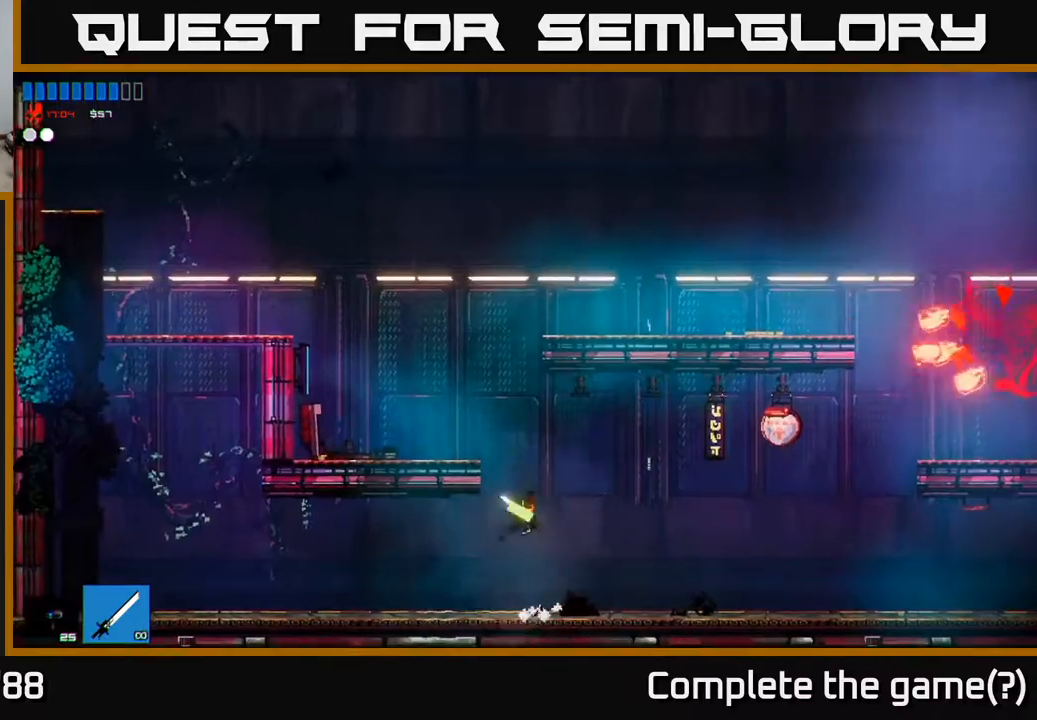
{"buttons": [], "left_stick": "right", "right_stick": "center", "events": [[100, "left_stick", "right"], [350, "R2", "down"], [467, "R2", "up"]]}
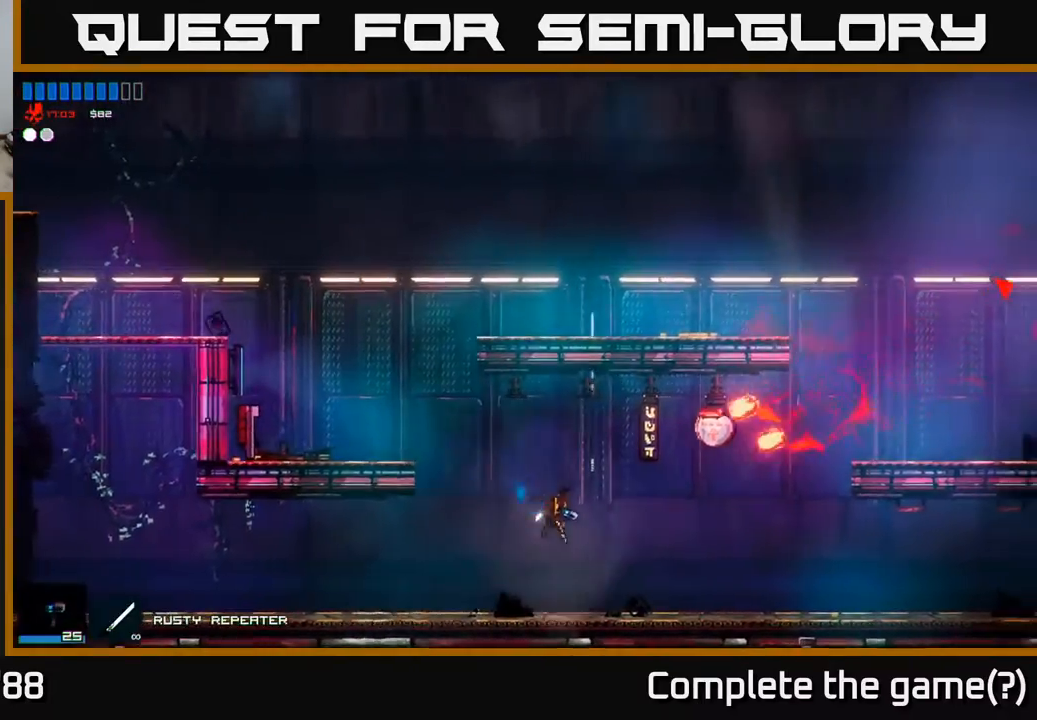
{"buttons": [], "left_stick": "left", "right_stick": "up-right", "events": [[33, "right_stick", "up-right"], [433, "left_stick", "left"]]}